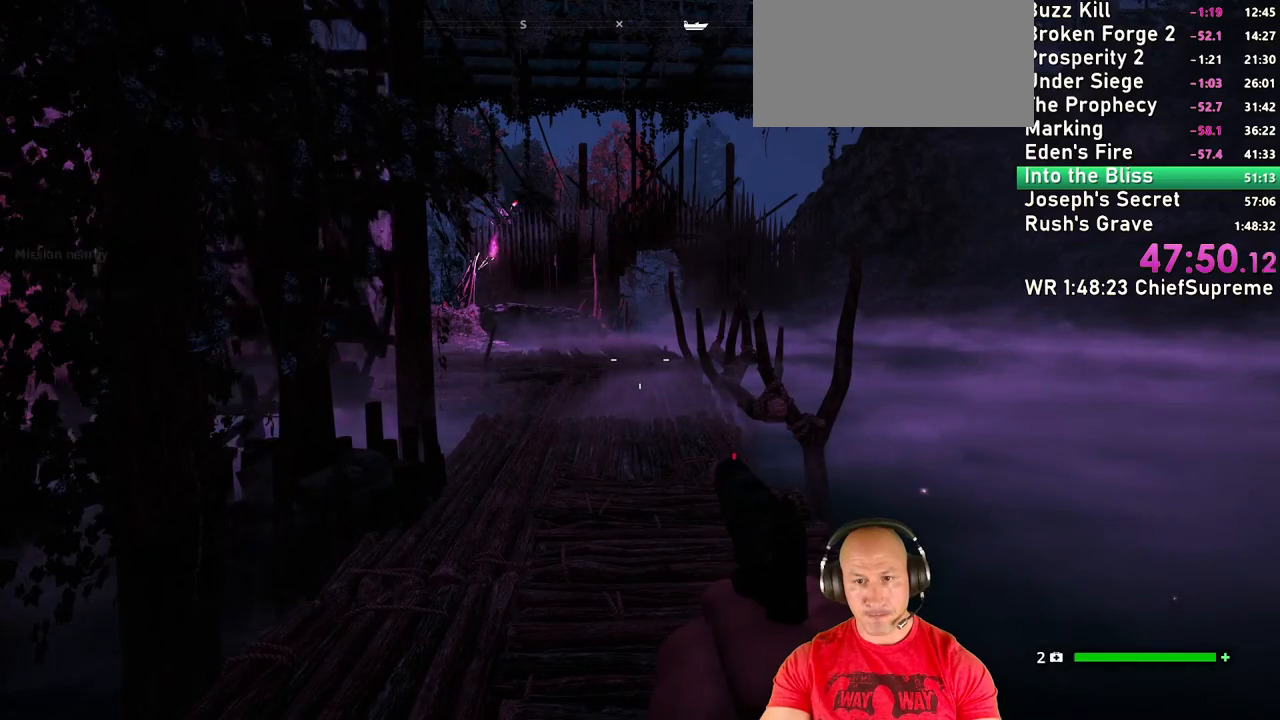
Gameplay with keyboard and mouse; each line is a JSON object with the keys and mouse buttons held at the frame after it. "events" lists presses ("down") and releases ("up") of "1", "2", "3", "4", "5", "a", "alt", "b", "c", "ctrl", "d", "e", "escape", "f", "g", "h", "q", "r", "s", "shift", "space", "t", "tab", "v", "w", "x", "y", "z", "mouse_left", "mouse_right", "mouse_wheel_up" and "mouse_wheel_down" between this image and that frame as [ms after this image, input, new state], when the widget could be followed in between. "mouse_left", "mouse_right", "mouse_wheel_up", "mouse_wheel_down" = the "left", "right", "wheel_up", "wheel_down" buttons of the "mouse" list. No other keys are recorded. Not read: mouse_move.
{"keys": ["escape"], "mouse": [], "events": [[450, "escape", "down"]]}
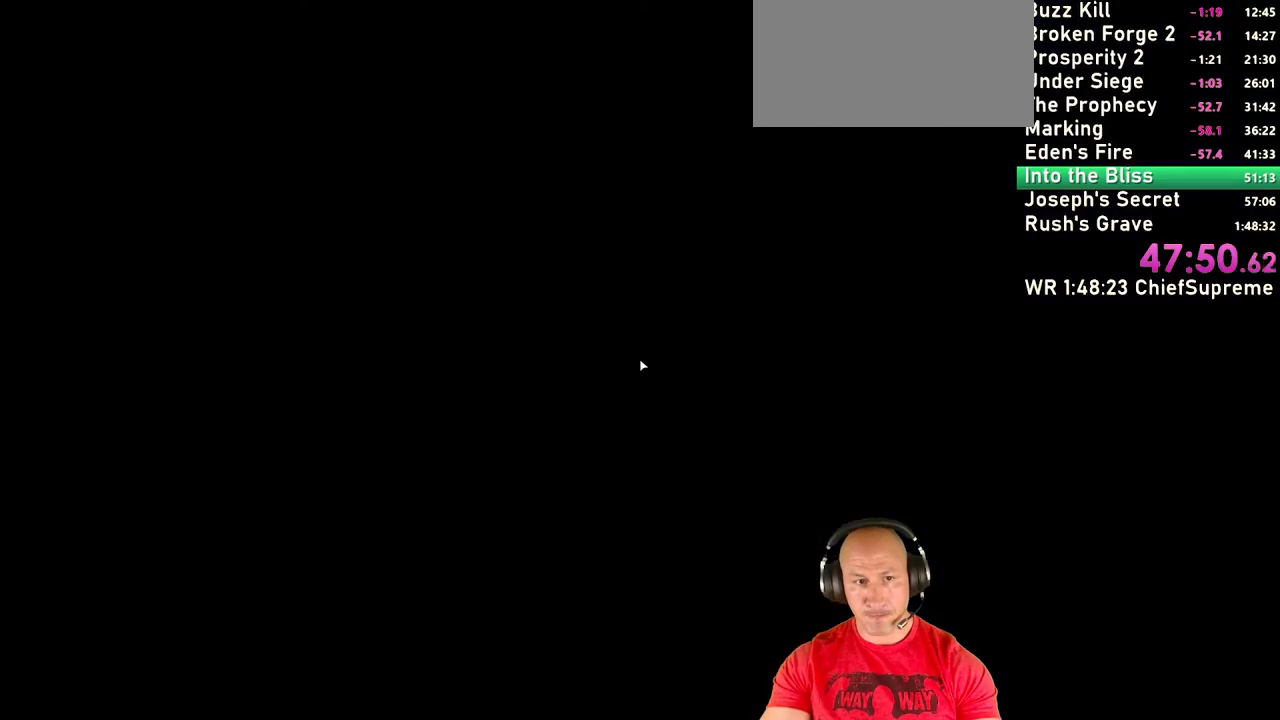
{"keys": [], "mouse": [], "events": [[34, "escape", "up"]]}
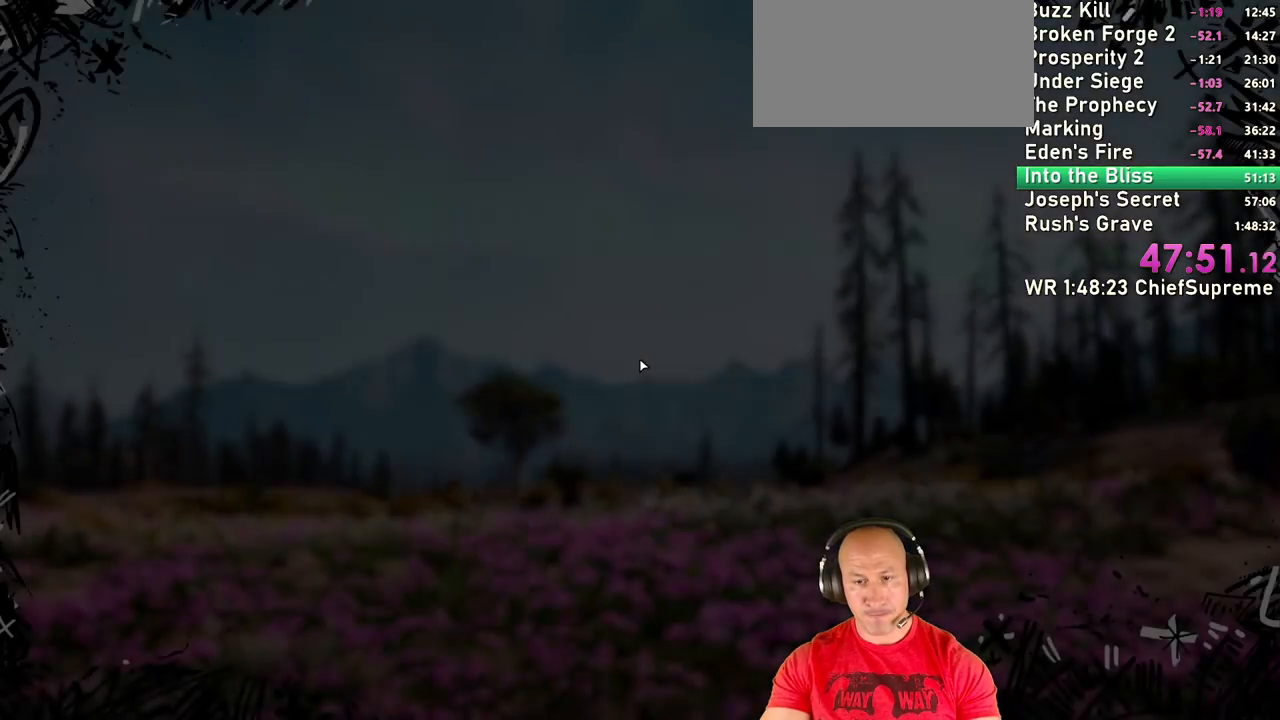
{"keys": ["s"], "mouse": [], "events": [[434, "s", "down"]]}
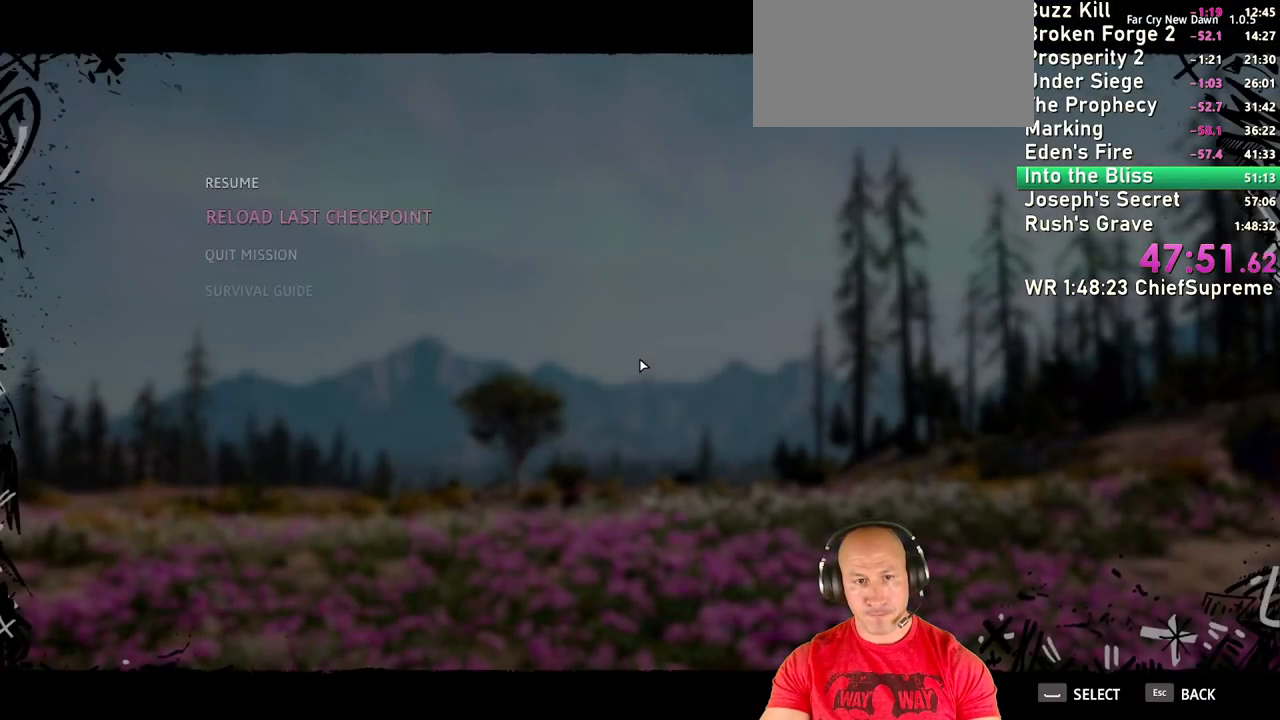
{"keys": [], "mouse": [], "events": [[17, "s", "up"], [167, "space", "down"], [217, "space", "up"], [250, "space", "down"], [350, "space", "up"]]}
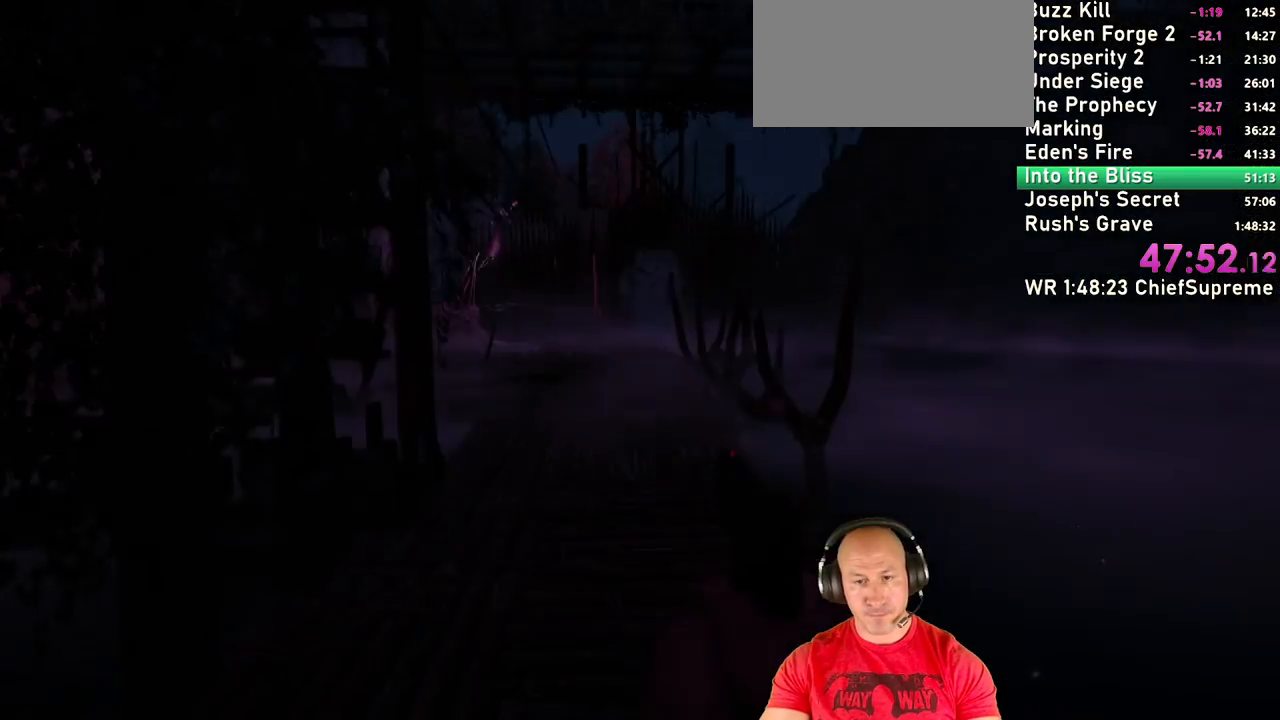
{"keys": [], "mouse": [], "events": []}